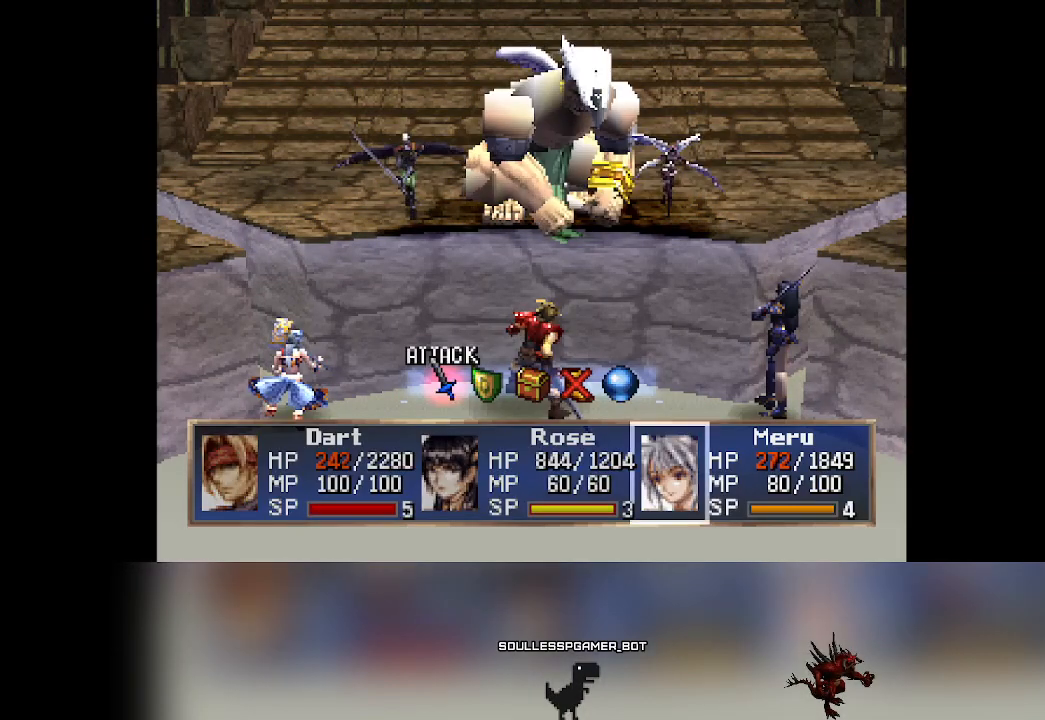
Gameplay with a controller (PlayStation layout); each line is a JSON object with the inputs held at the frame after it. "events" lists button and stick changes between this image and that frame as [ms after this image, input, new state], when the widget could be followed in between. Not read: CROSS right_stick.
{"buttons": [], "left_stick": "center", "events": [[433, "DPAD_RIGHT", "down"], [500, "DPAD_RIGHT", "up"]]}
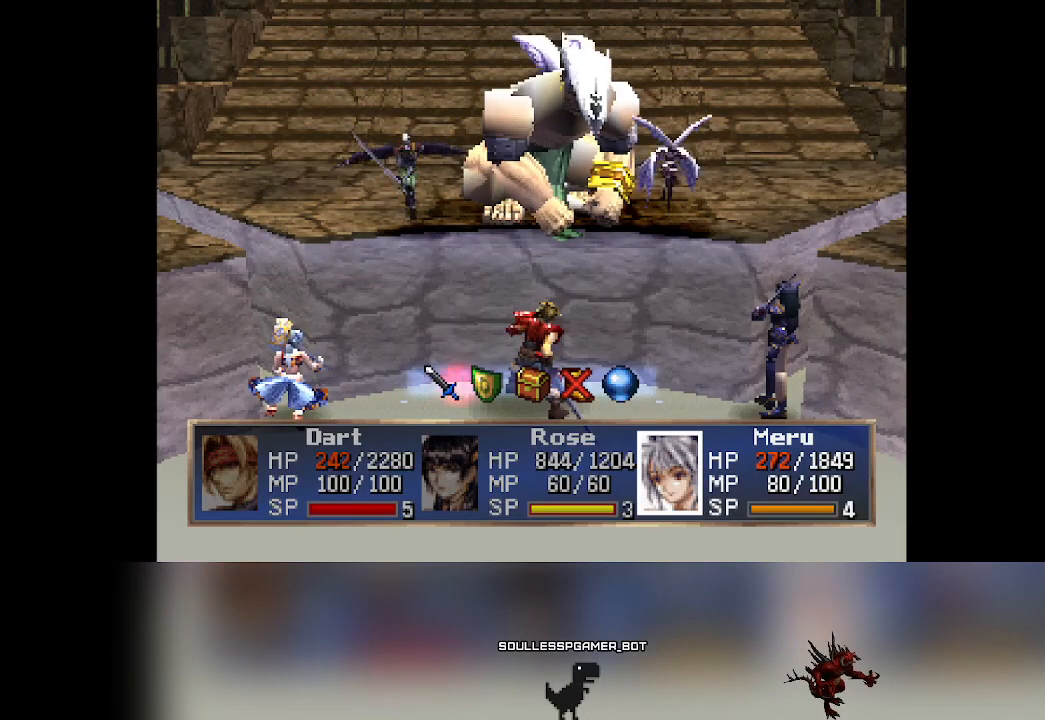
{"buttons": [], "left_stick": "center", "events": []}
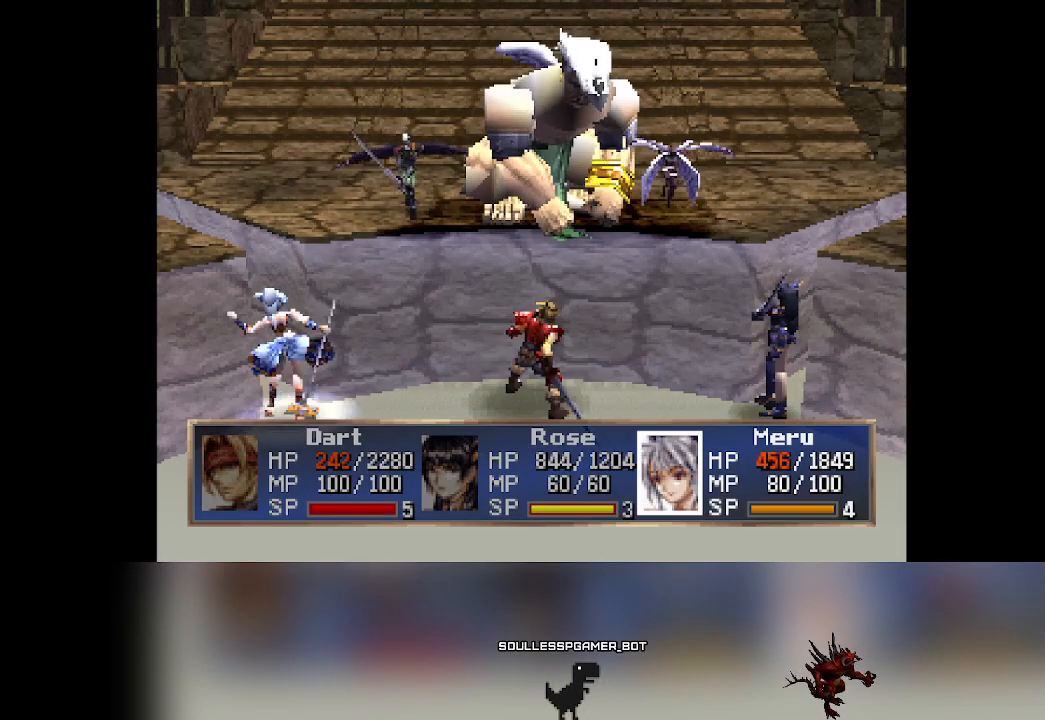
{"buttons": [], "left_stick": "center", "events": []}
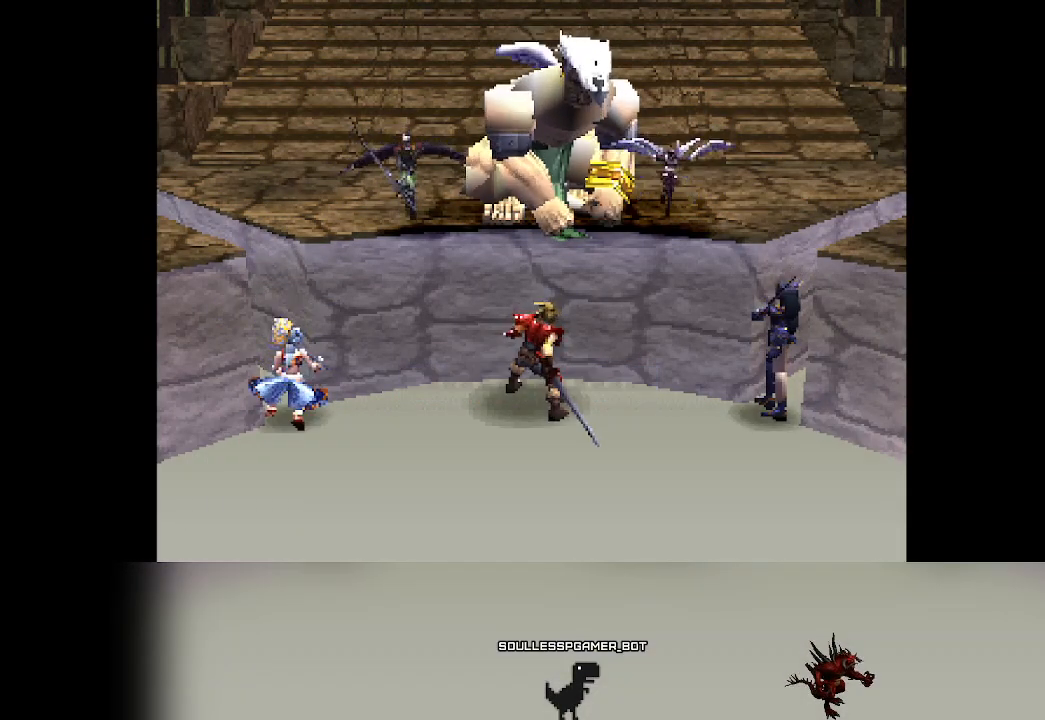
{"buttons": [], "left_stick": "center", "events": [[467, "DPAD_RIGHT", "down"], [500, "DPAD_RIGHT", "up"]]}
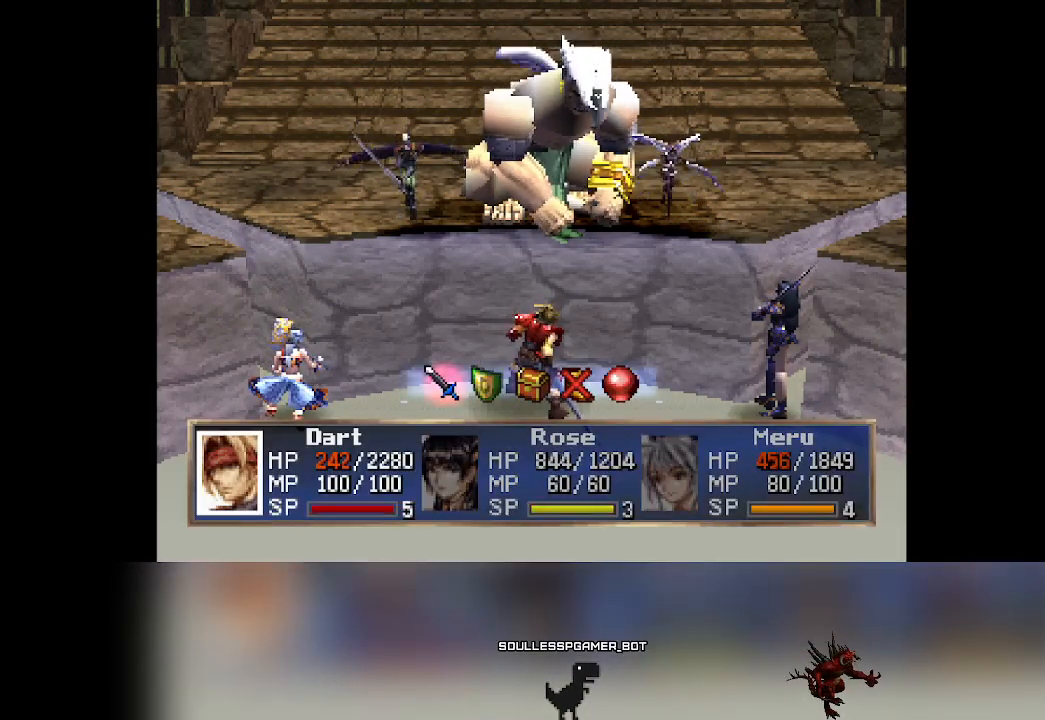
{"buttons": [], "left_stick": "center", "events": []}
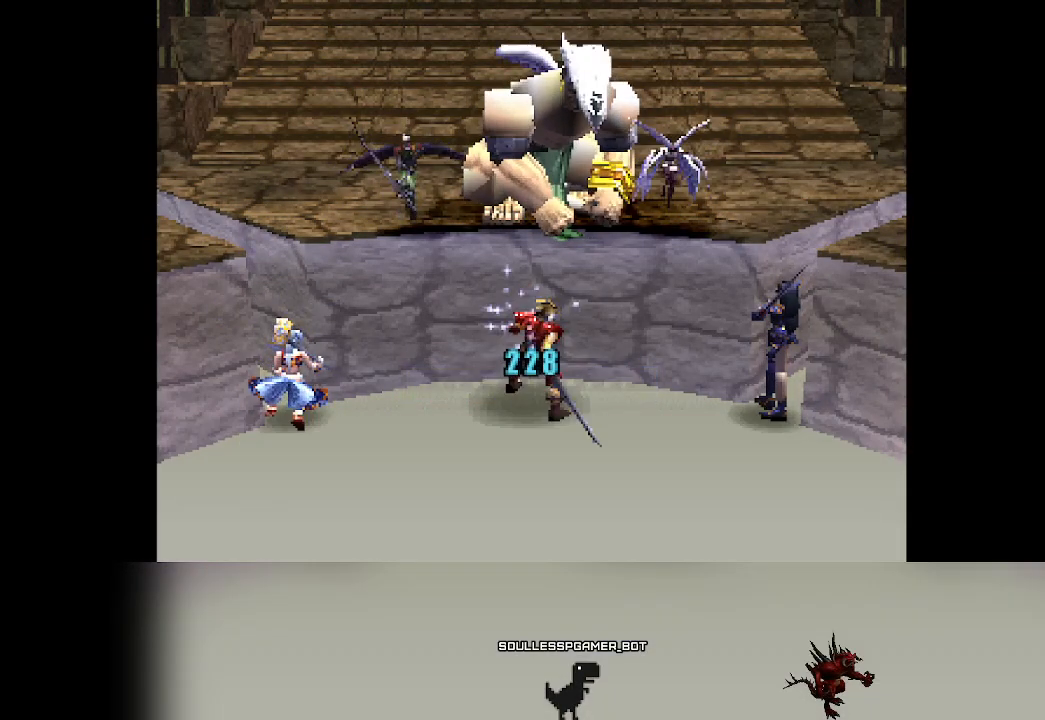
{"buttons": [], "left_stick": "center", "events": []}
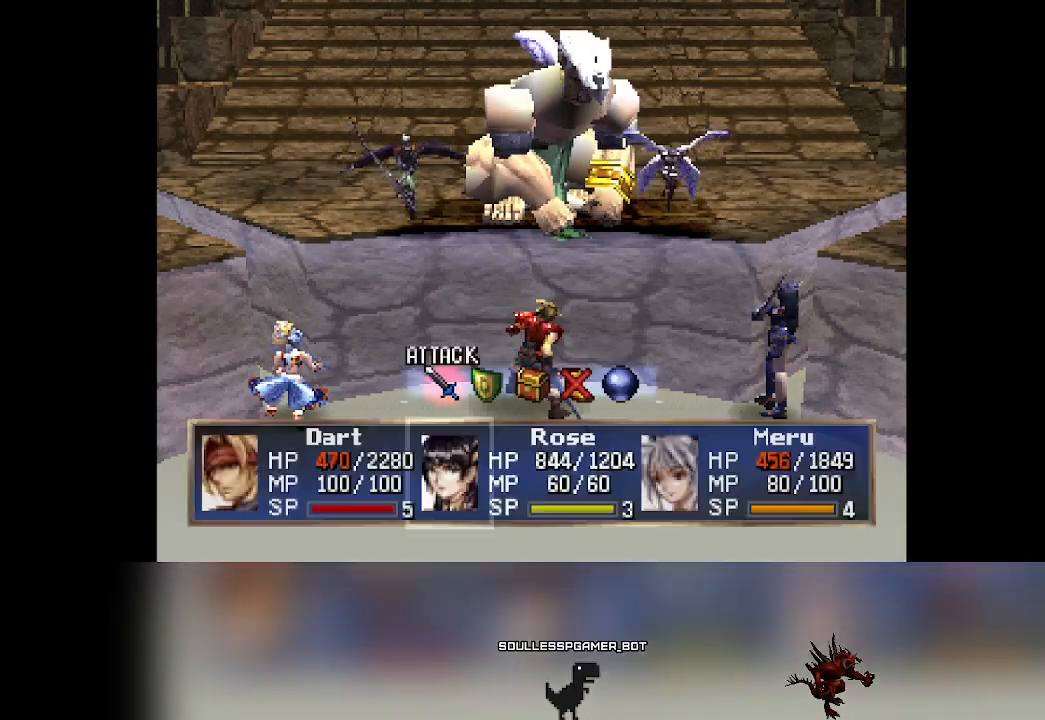
{"buttons": [], "left_stick": "center", "events": [[350, "DPAD_RIGHT", "down"], [383, "DPAD_RIGHT", "up"]]}
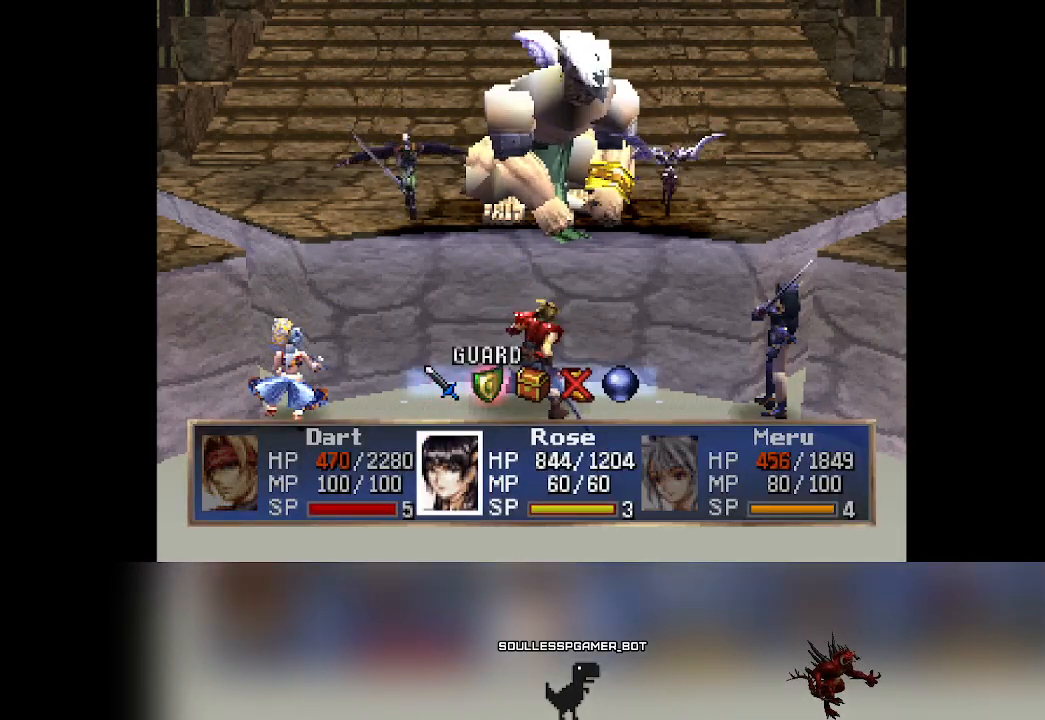
{"buttons": [], "left_stick": "center", "events": []}
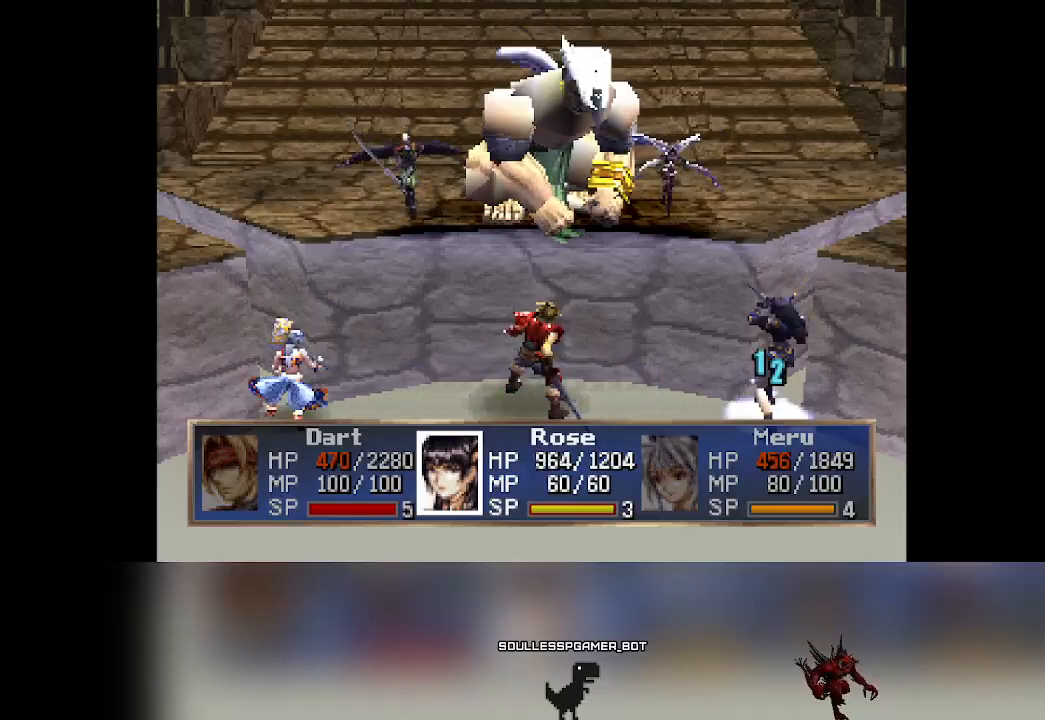
{"buttons": [], "left_stick": "center", "events": []}